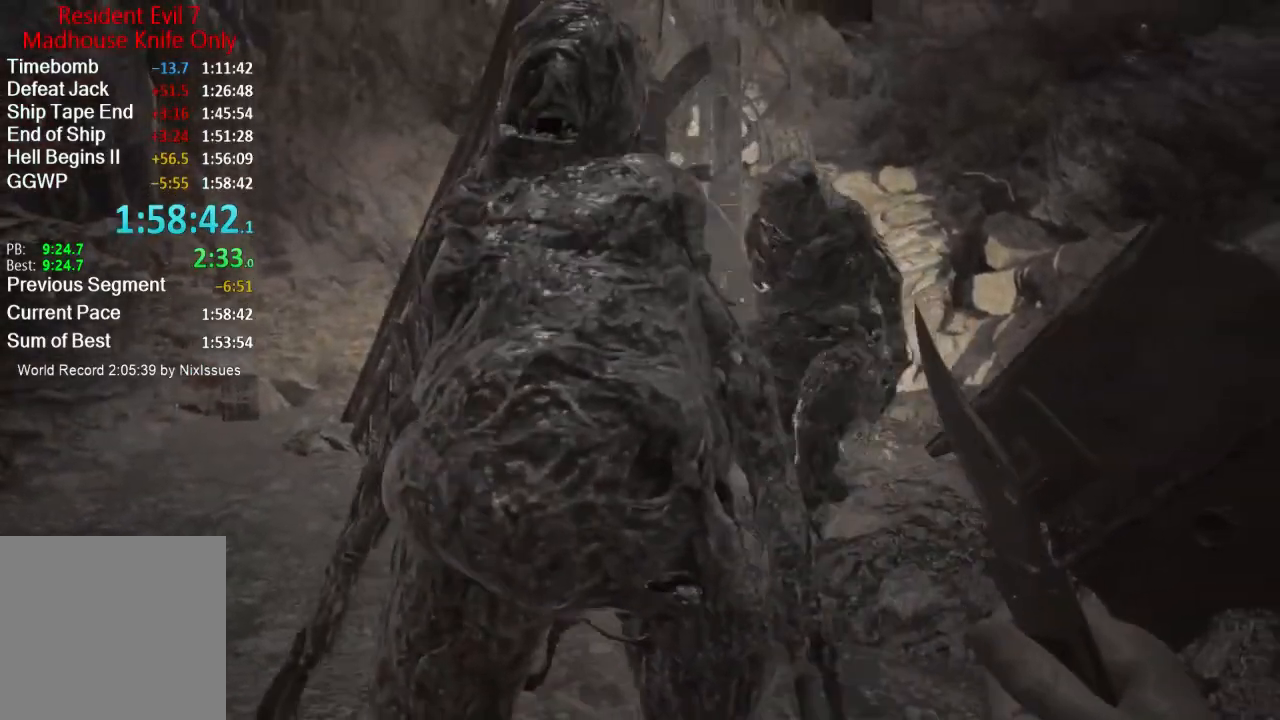
Gameplay with a controller (Xbox layout); each line is a JSON object with the inputs held at the frame after it. "events" lists button and stick changes between this image and that frame as [ms after this image, input, new state], when the widget could be followed in between.
{"buttons": [], "left_stick": "up-right", "right_stick": "center", "events": [[66, "left_stick", "right"], [166, "left_stick", "up-right"], [166, "right_stick", "down-right"], [200, "L3", "down"], [317, "L3", "up"], [367, "L3", "down"], [367, "right_stick", "center"], [467, "L3", "up"]]}
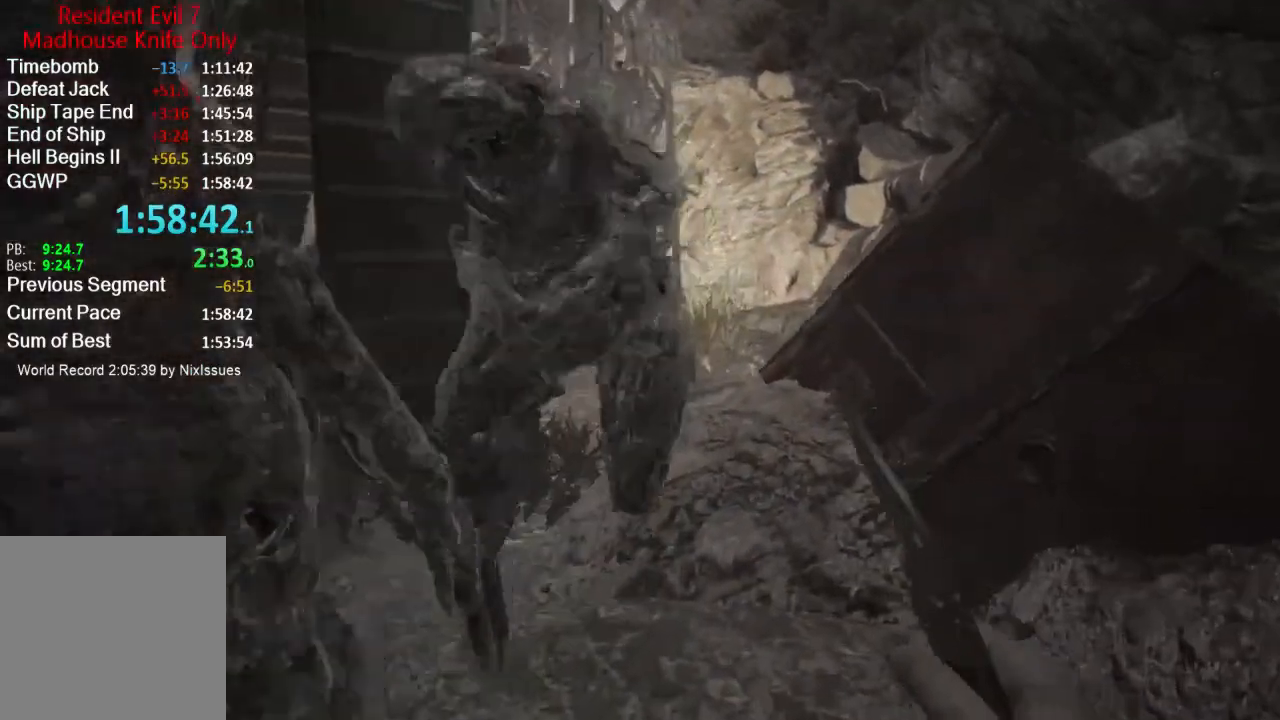
{"buttons": [], "left_stick": "up-right", "right_stick": "left", "events": [[17, "L3", "down"], [150, "right_stick", "left"], [200, "L3", "up"], [367, "right_stick", "center"], [501, "right_stick", "left"]]}
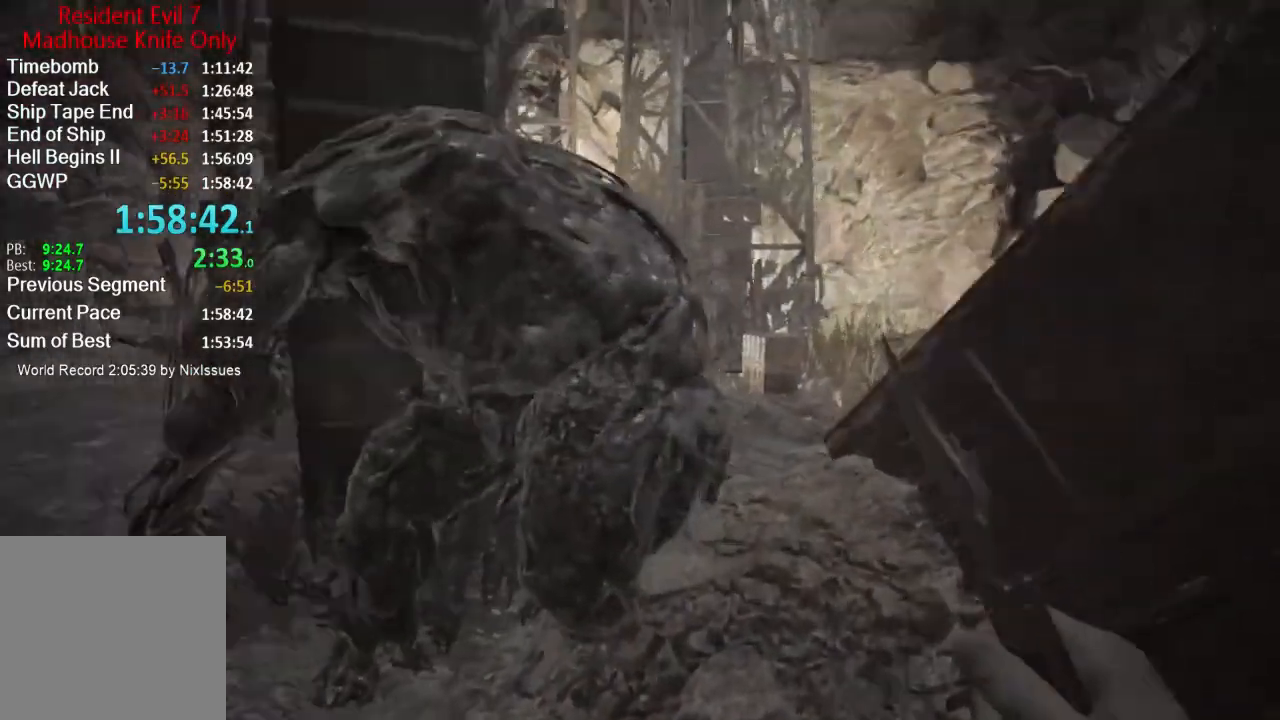
{"buttons": [], "left_stick": "down-right", "right_stick": "center", "events": [[150, "left_stick", "right"], [317, "left_stick", "down-right"], [450, "right_stick", "center"]]}
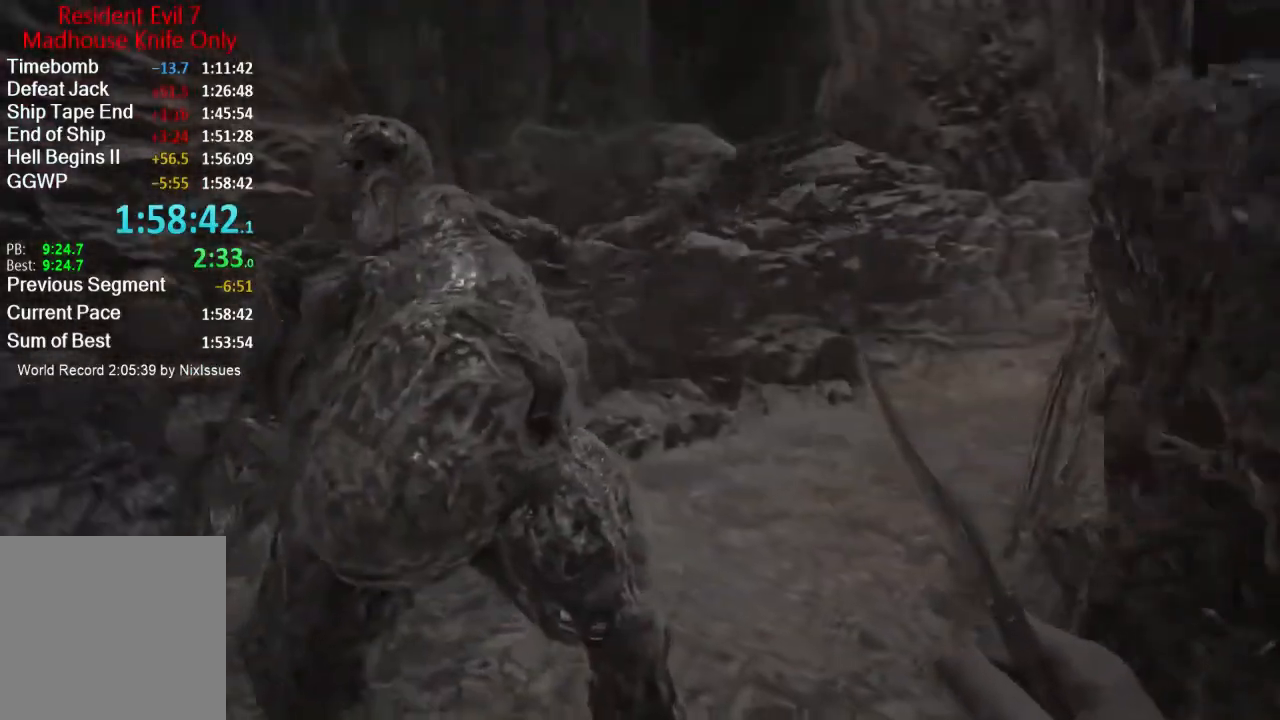
{"buttons": [], "left_stick": "up-right", "right_stick": "center", "events": [[84, "left_stick", "up-right"], [117, "L3", "down"], [150, "right_stick", "down-right"], [217, "L3", "up"], [284, "L3", "down"], [284, "right_stick", "center"], [367, "L3", "up"]]}
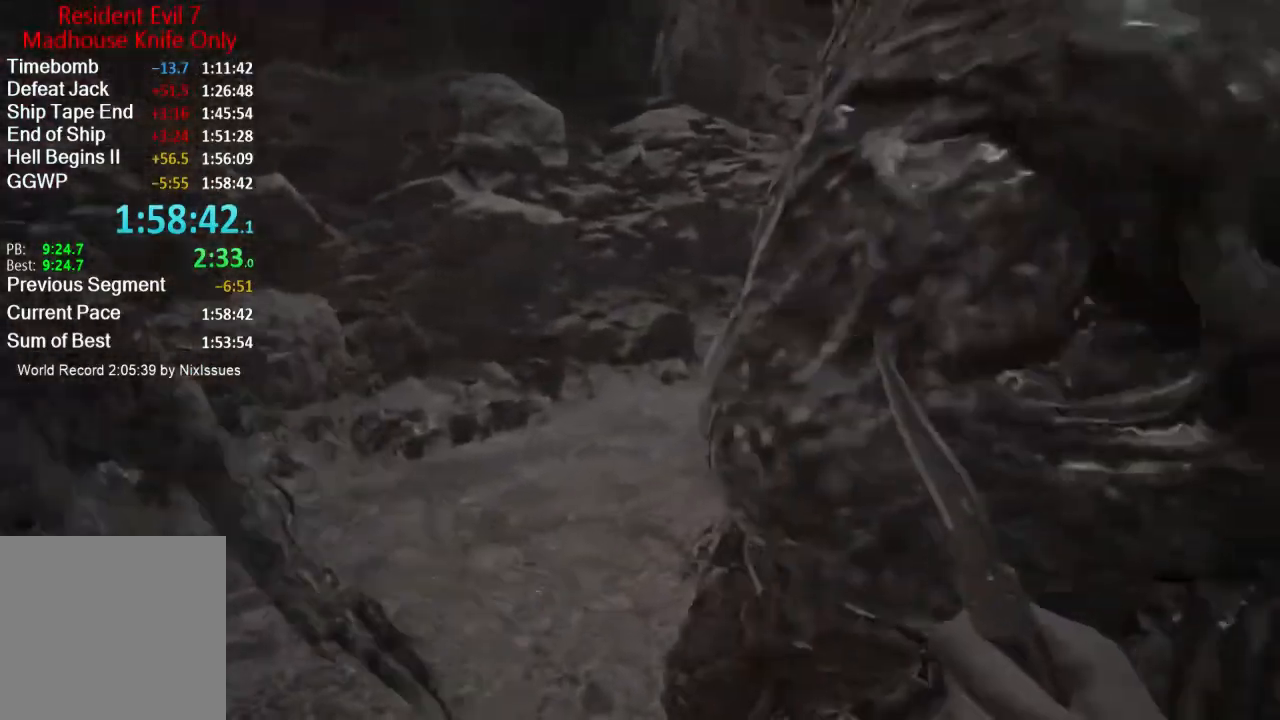
{"buttons": [], "left_stick": "right", "right_stick": "center", "events": [[33, "left_stick", "right"], [183, "right_stick", "left"], [483, "right_stick", "center"]]}
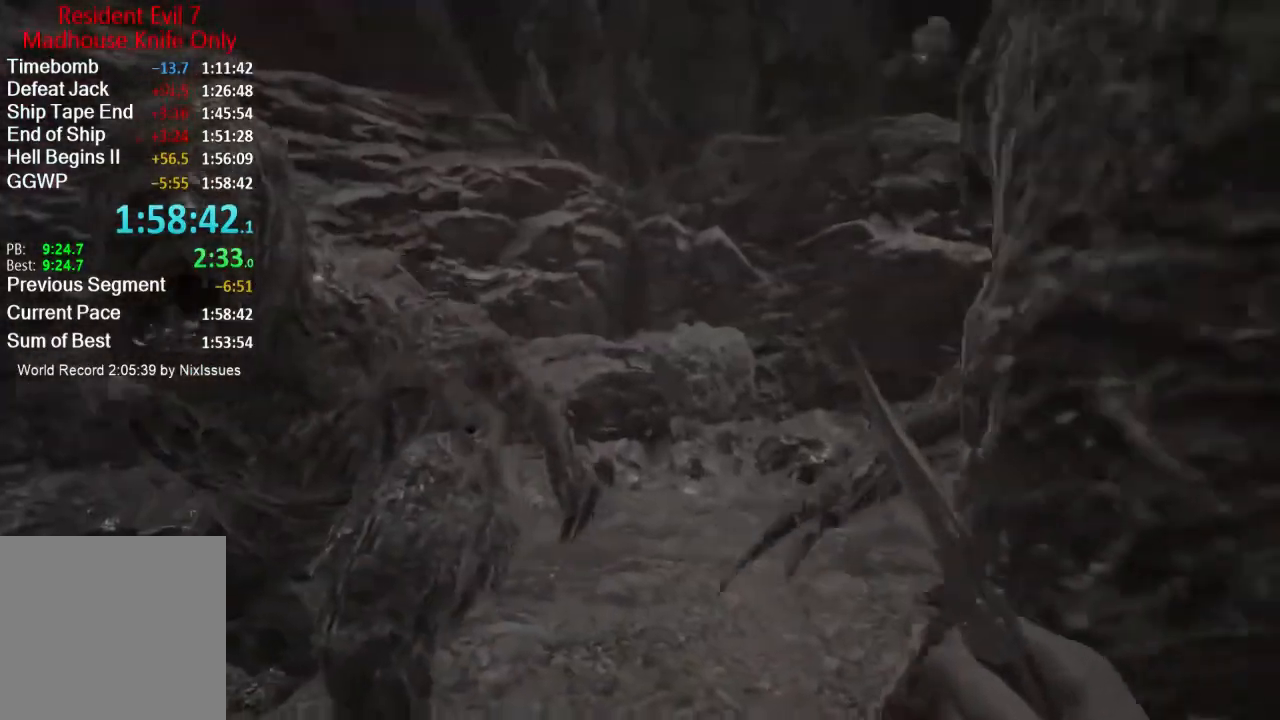
{"buttons": [], "left_stick": "down-right", "right_stick": "center", "events": [[50, "left_stick", "down-right"], [84, "right_stick", "left"], [417, "right_stick", "center"]]}
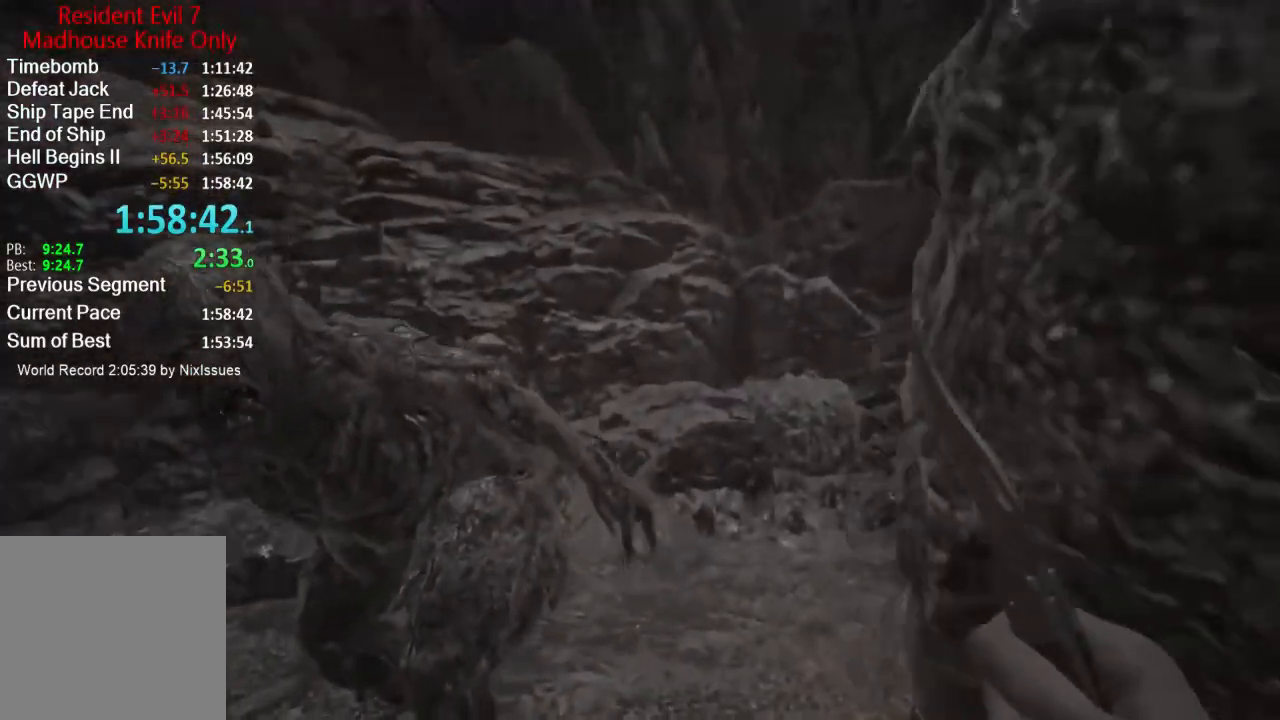
{"buttons": ["L3"], "left_stick": "up-left", "right_stick": "left", "events": [[16, "left_stick", "down"], [83, "right_stick", "left"], [116, "left_stick", "down-left"], [250, "left_stick", "up-left"], [317, "L3", "down"], [417, "L3", "up"], [483, "L3", "down"]]}
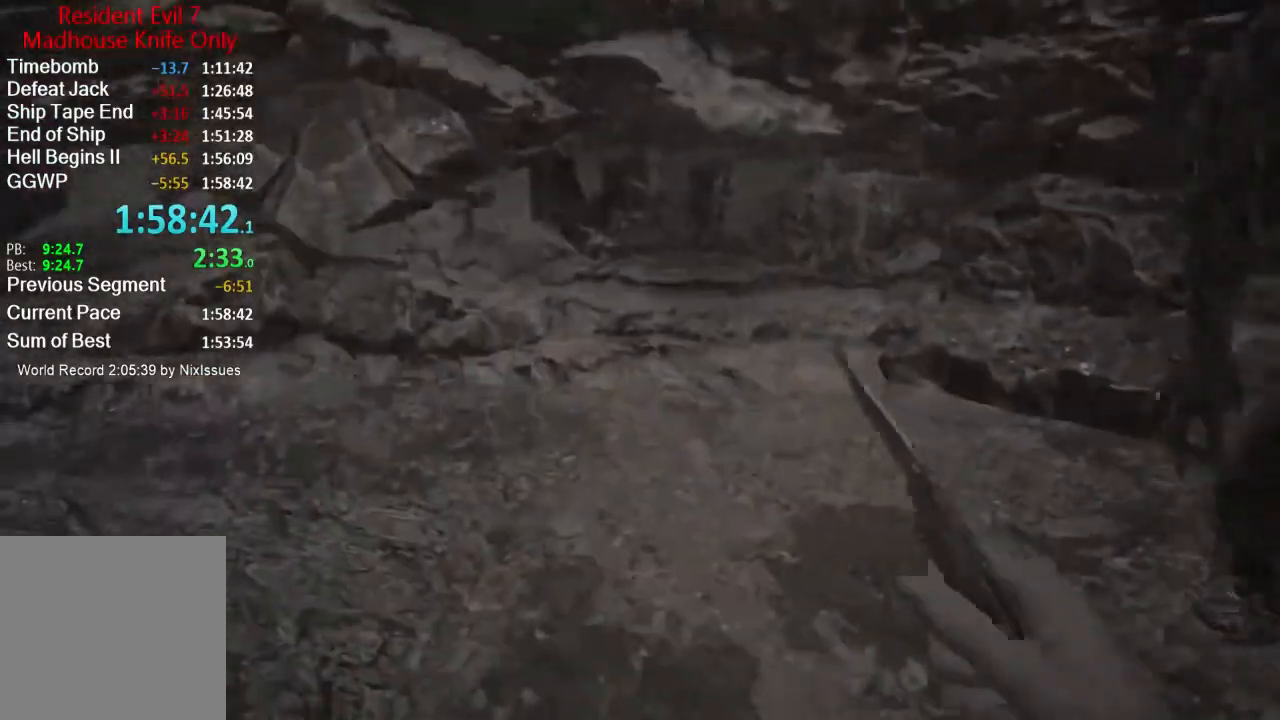
{"buttons": [], "left_stick": "up-right", "right_stick": "center", "events": [[84, "left_stick", "up"], [184, "L3", "up"], [350, "left_stick", "up-right"], [384, "right_stick", "center"]]}
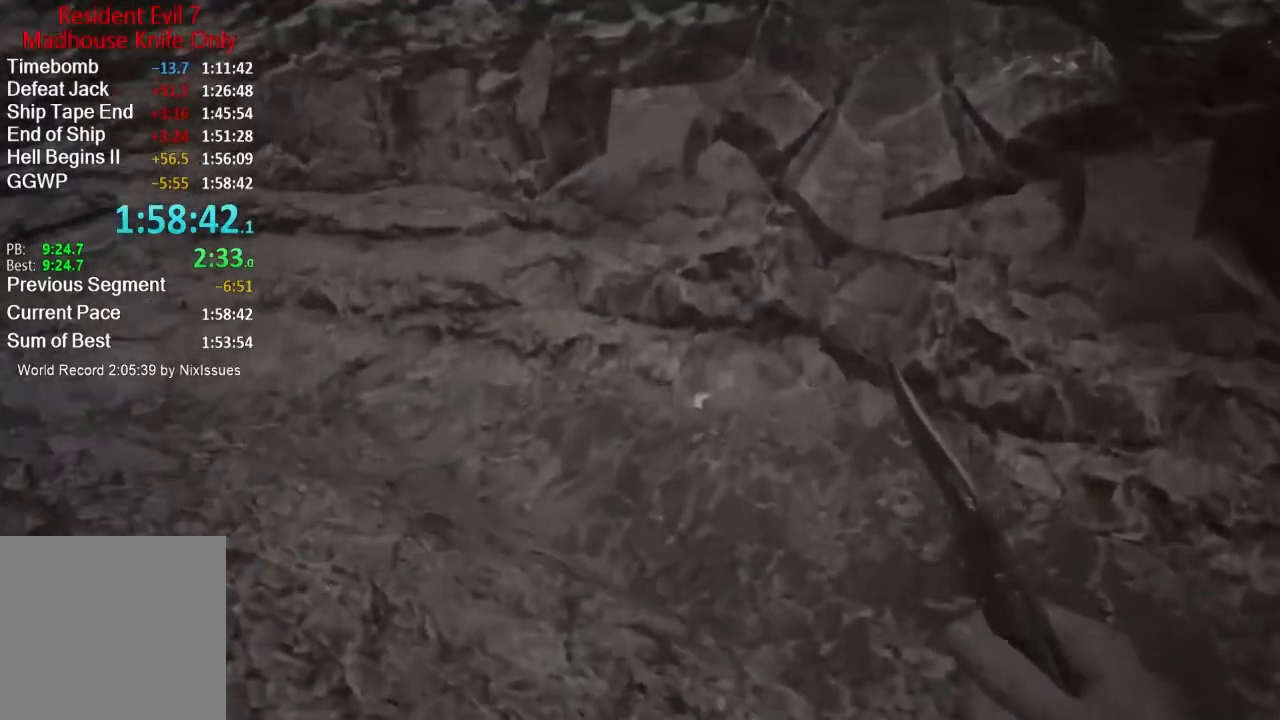
{"buttons": ["L3"], "left_stick": "up-right", "right_stick": "left", "events": [[100, "right_stick", "left"], [250, "L3", "down"], [350, "L3", "up"], [417, "L3", "down"]]}
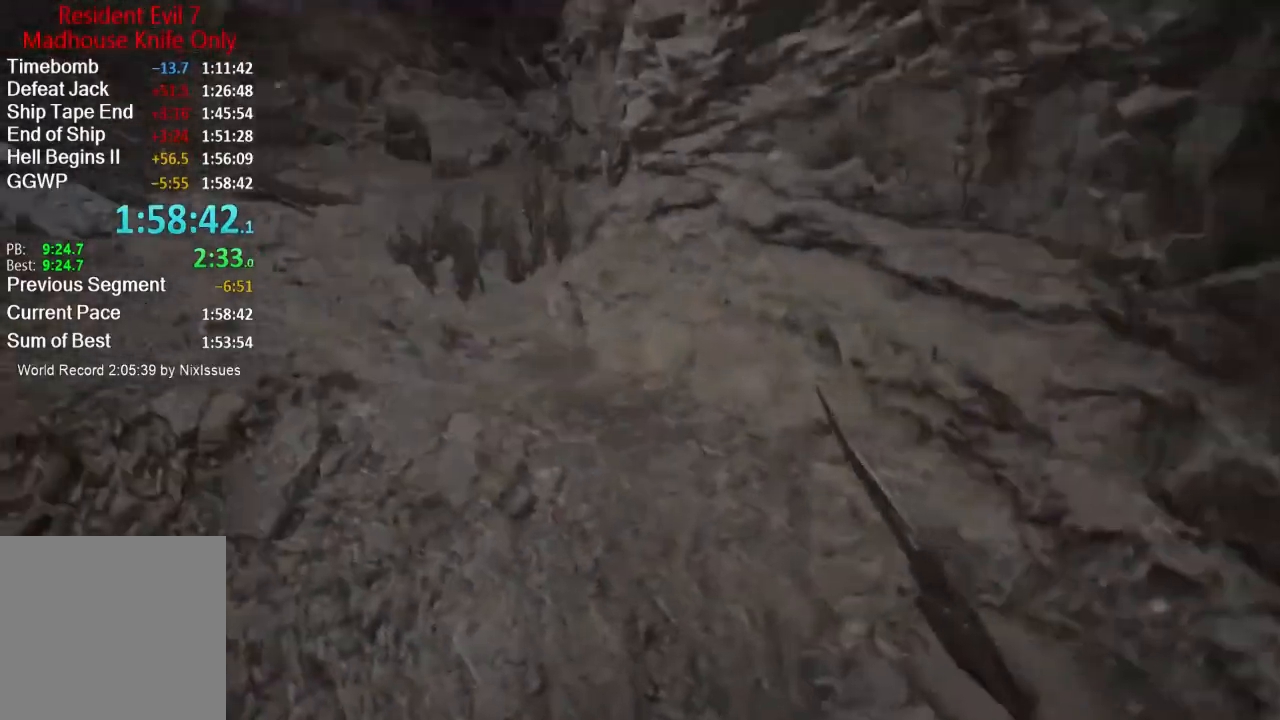
{"buttons": [], "left_stick": "up-right", "right_stick": "up-left", "events": [[17, "L3", "up"], [117, "L3", "down"], [184, "L3", "up"], [250, "L3", "down"], [350, "L3", "up"], [367, "right_stick", "up-left"]]}
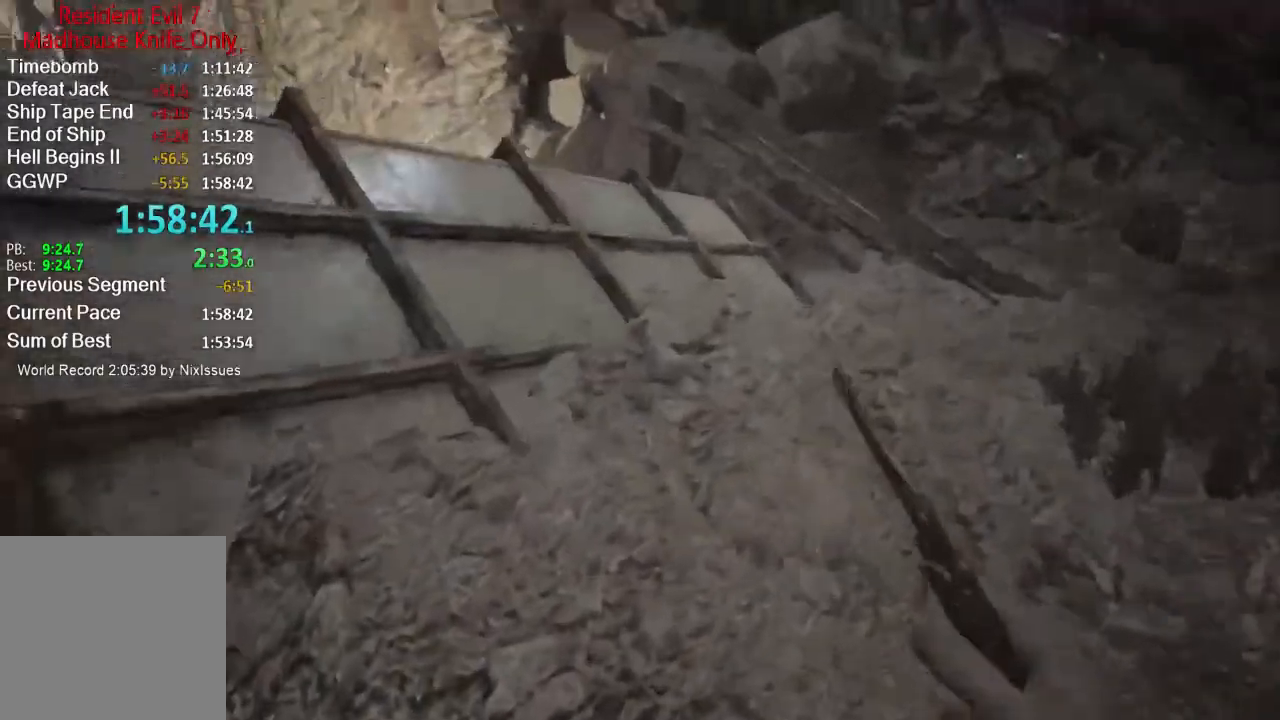
{"buttons": ["L3"], "left_stick": "up-right", "right_stick": "center", "events": [[16, "right_stick", "left"], [450, "L3", "down"], [500, "right_stick", "center"]]}
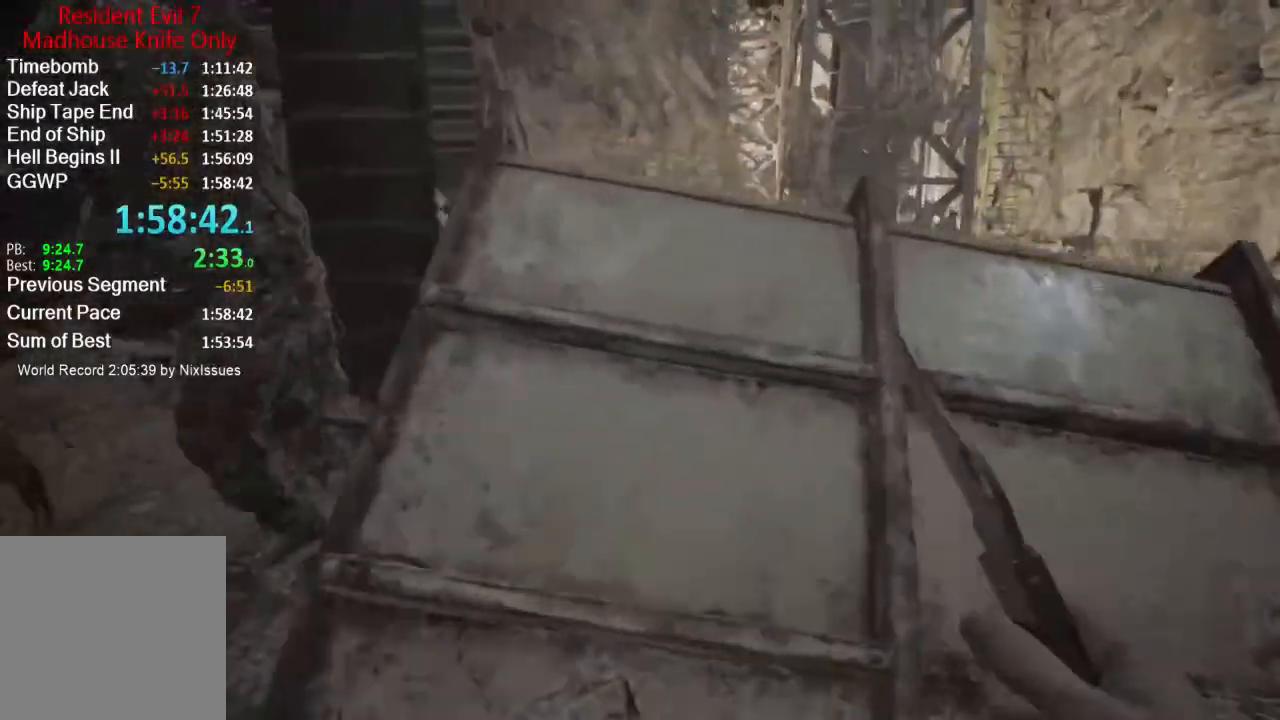
{"buttons": ["L3"], "left_stick": "up-right", "right_stick": "left", "events": [[50, "L3", "up"], [100, "L3", "down"], [217, "L3", "up"], [267, "L3", "down"], [267, "right_stick", "down-left"], [334, "L3", "up"], [367, "right_stick", "left"], [417, "L3", "down"]]}